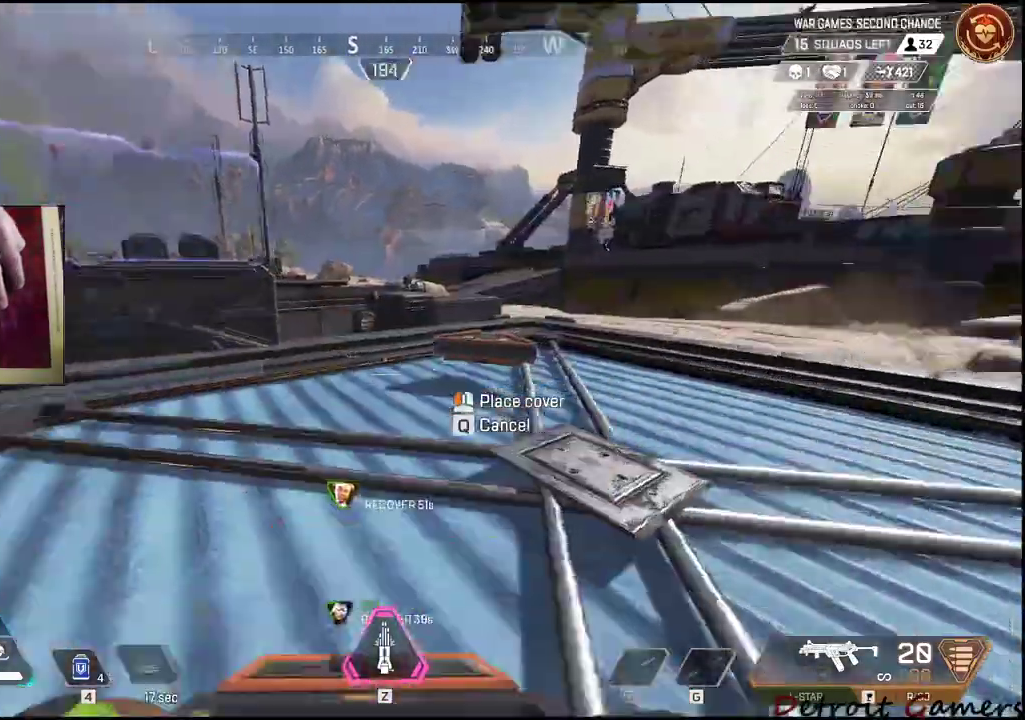
Gameplay with keyboard and mouse; each line is a JSON object with the keys and mouse buttons held at the frame after it. "events" lists presses ("down") and releases ("up") of "1", "2", "3", "4", "5", "a", "alt", "c", "caps_lock", "ctrl", "d", "e", "f", "g", "q", "r", "s", "shift", "space", "t", "tab", "v", "w", "x", "z", "mouse_left", "mouse_wheel" and "mouse_right" between this image and that frame as [ms after this image, input, new state], when the widget could be followed in between. "mouse_left", "mouse_wheel", "mouse_right" = the "left", "wheel", "right" buttons of the "mouse" list. No other keys are recorded. "wheel" means that the mouse wheel is clicked or scrolled. Not read: mouse_move.
{"keys": ["d"], "mouse": [], "events": []}
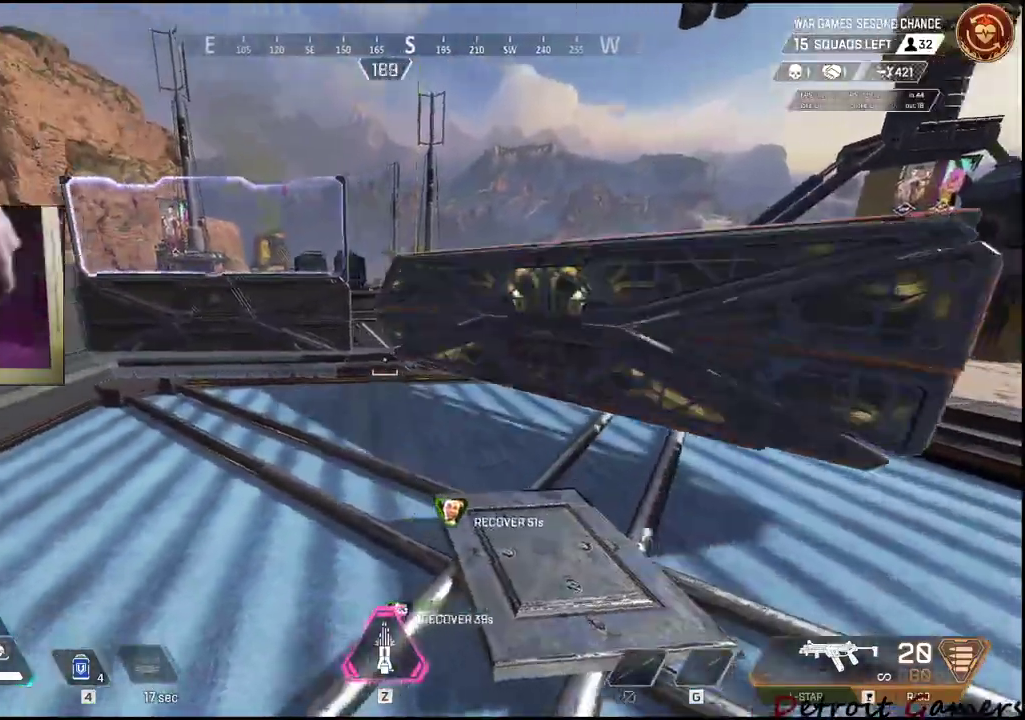
{"keys": ["d"], "mouse": [], "events": []}
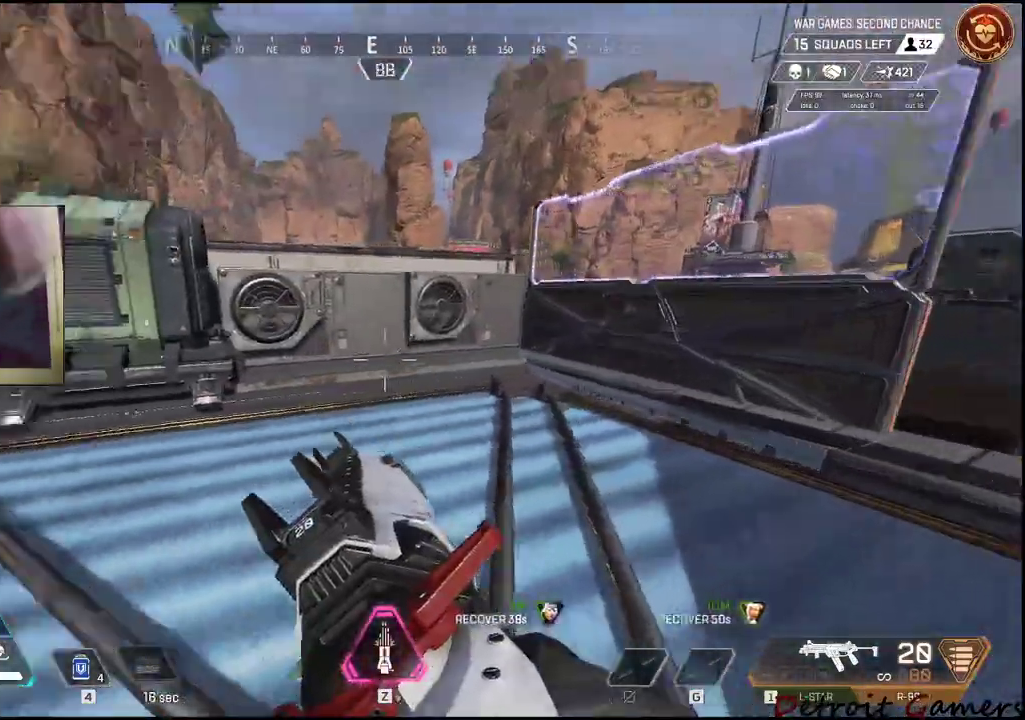
{"keys": [], "mouse": [], "events": [[84, "w", "down"], [267, "q", "down"], [350, "q", "up"], [400, "w", "up"], [450, "d", "up"]]}
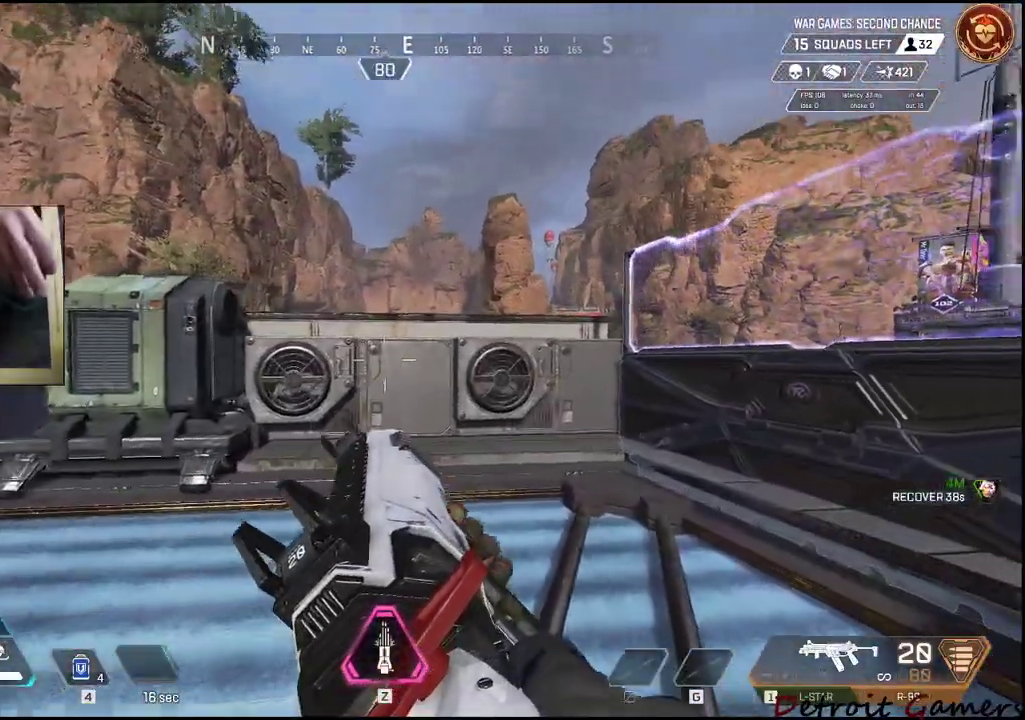
{"keys": [], "mouse": [], "events": [[134, "w", "down"], [234, "d", "down"], [284, "w", "up"], [467, "d", "up"]]}
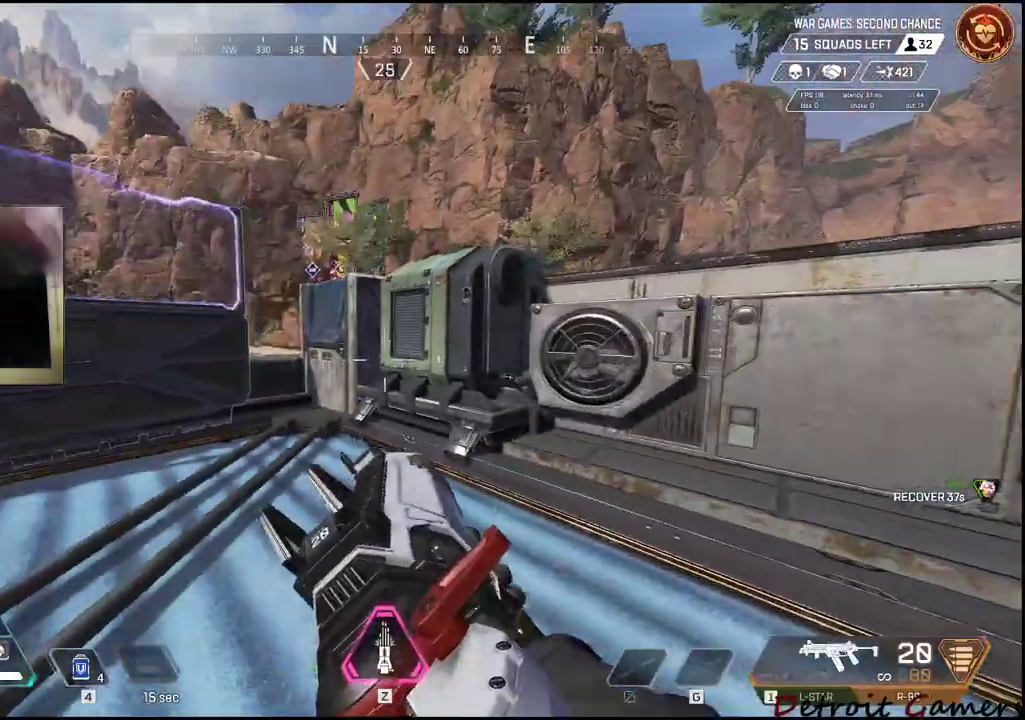
{"keys": [], "mouse": [], "events": [[100, "a", "down"], [484, "a", "up"]]}
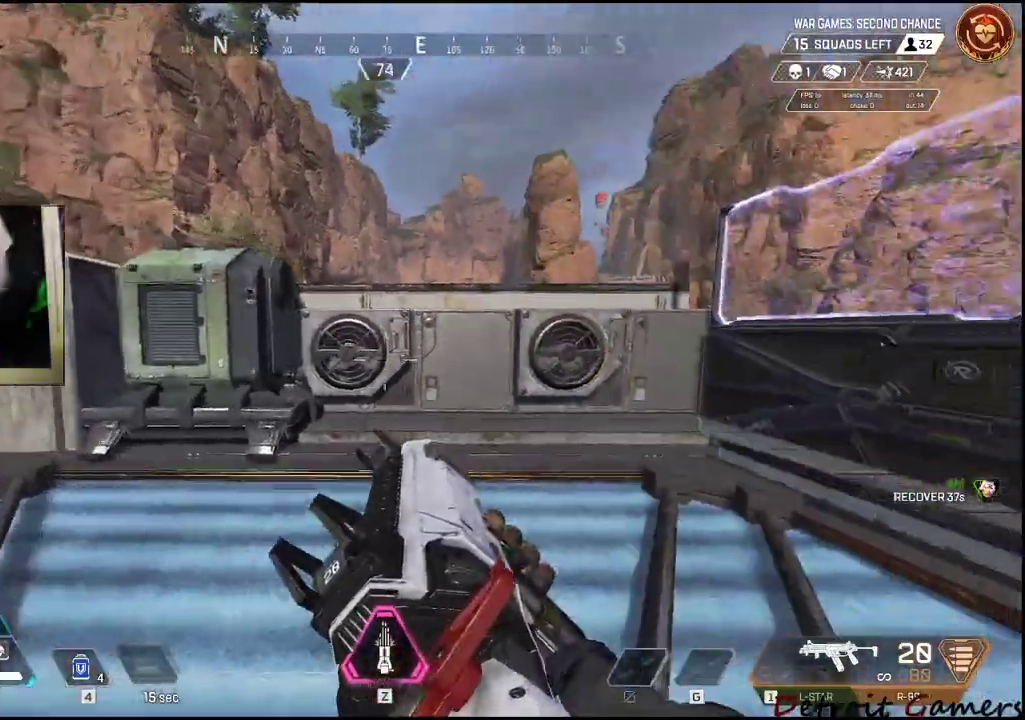
{"keys": [], "mouse": [], "events": [[117, "z", "down"], [217, "z", "up"]]}
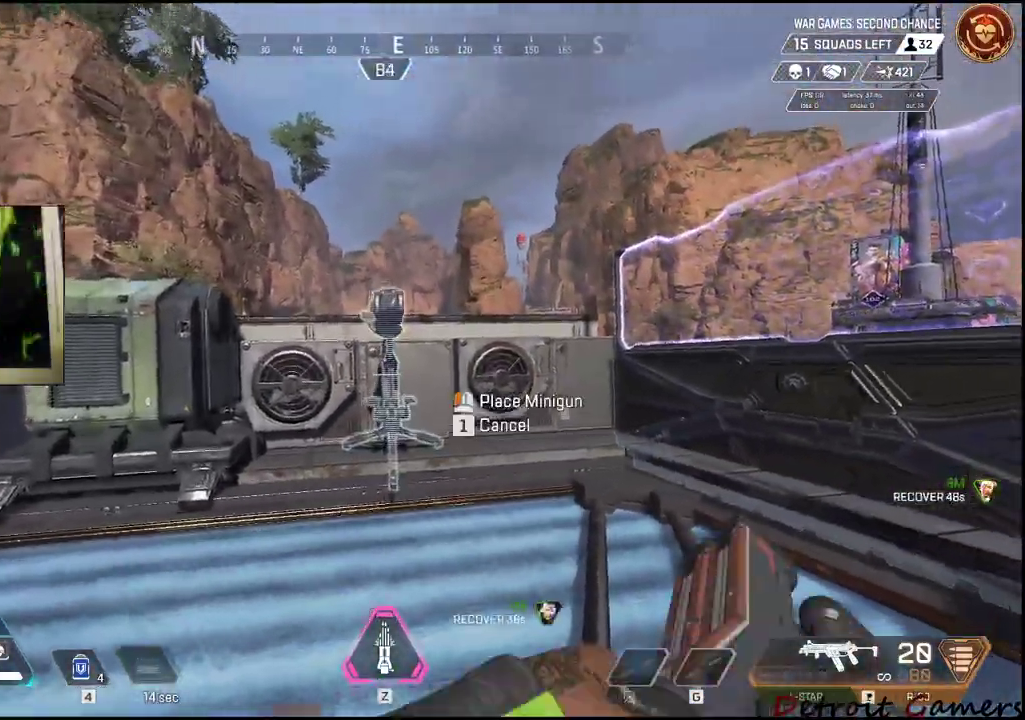
{"keys": [], "mouse": [], "events": [[84, "s", "down"], [284, "d", "down"], [334, "s", "up"], [467, "d", "up"]]}
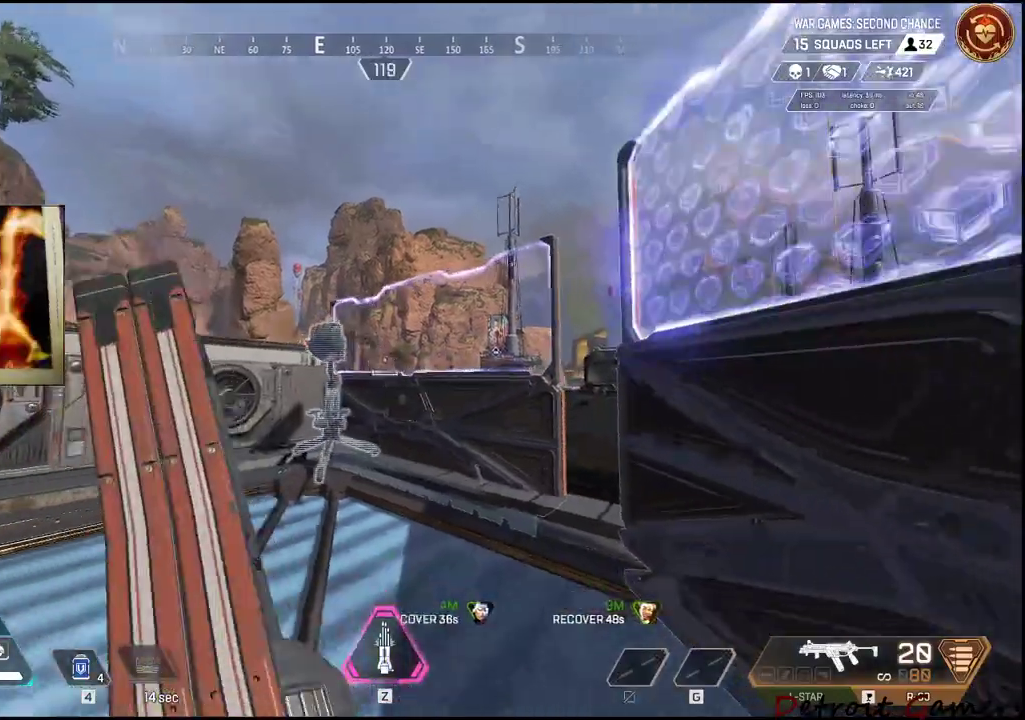
{"keys": ["s"], "mouse": [], "events": [[434, "s", "down"]]}
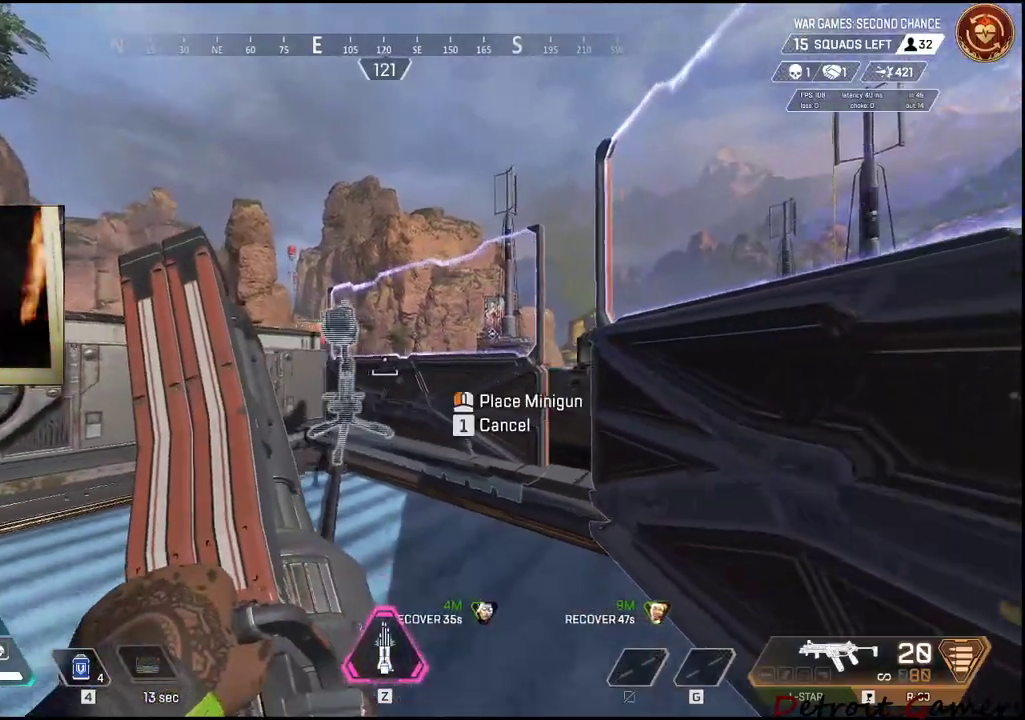
{"keys": [], "mouse": [], "events": [[217, "s", "up"]]}
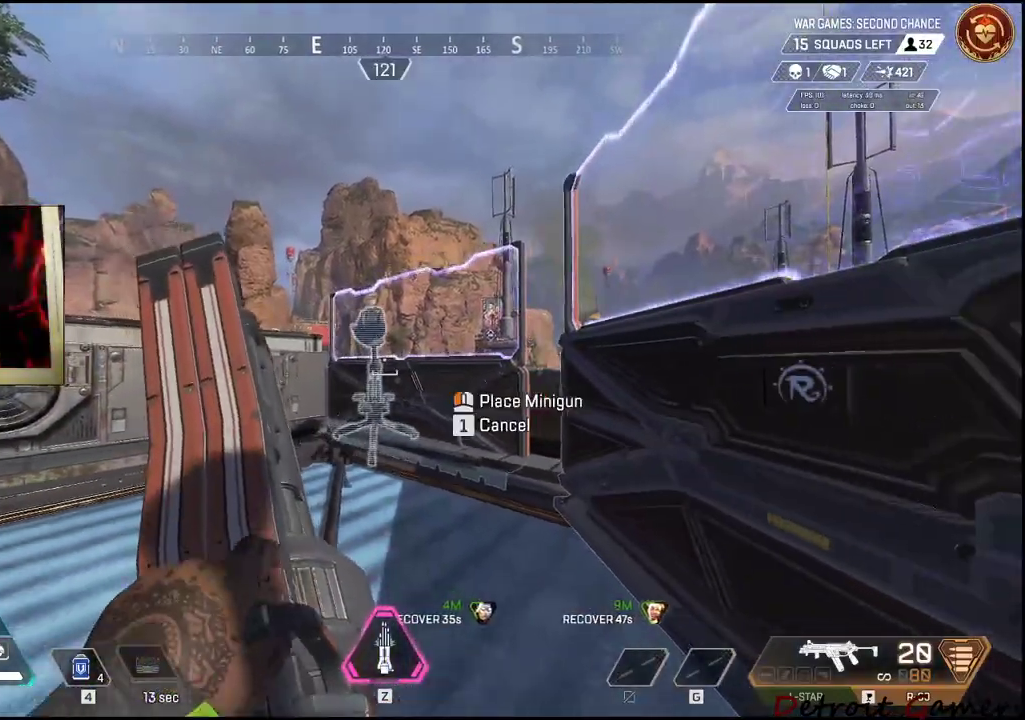
{"keys": ["d", "s"], "mouse": [], "events": [[334, "s", "down"], [467, "d", "down"]]}
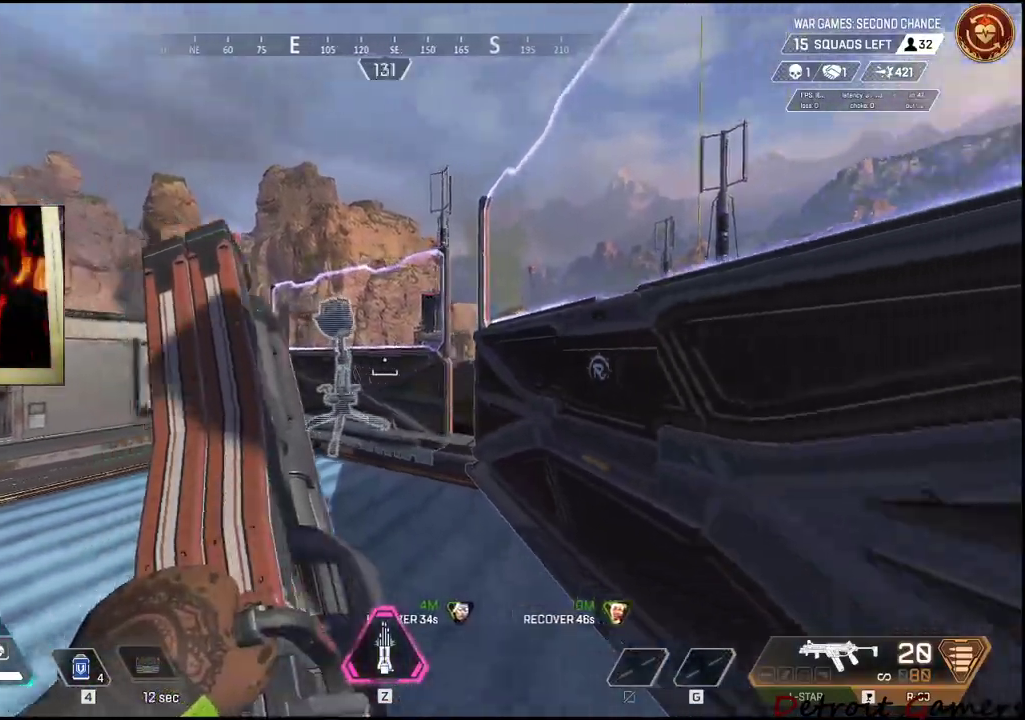
{"keys": ["a"], "mouse": [], "events": [[17, "d", "up"], [67, "s", "up"], [200, "a", "down"]]}
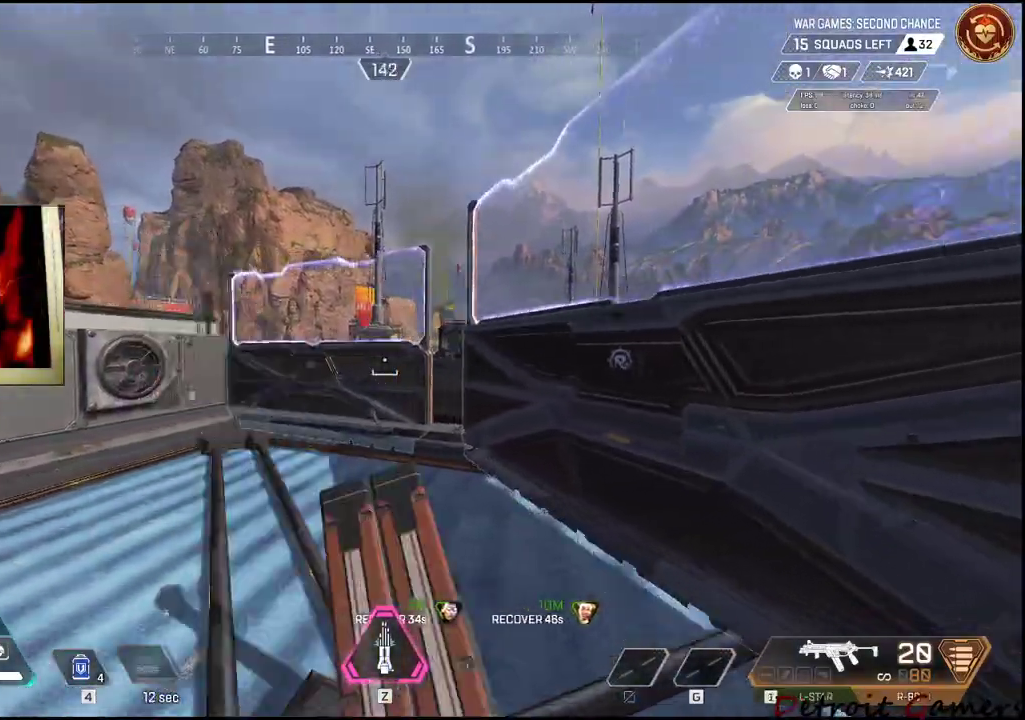
{"keys": ["d"], "mouse": [], "events": [[350, "d", "down"], [400, "a", "up"]]}
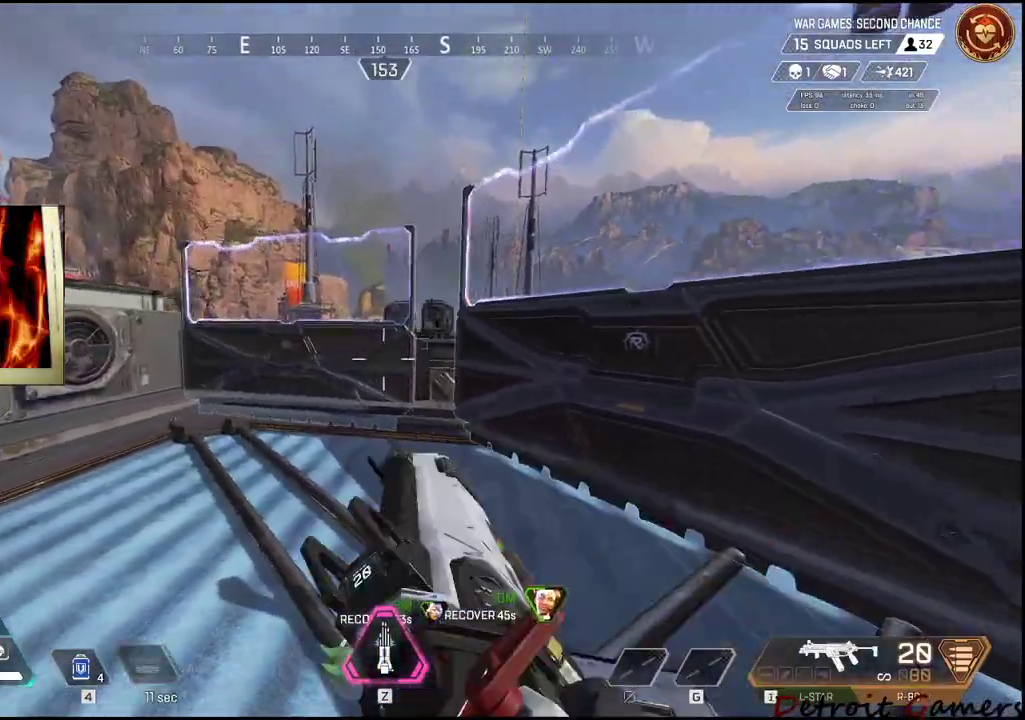
{"keys": ["d", "w"], "mouse": [], "events": [[367, "w", "down"]]}
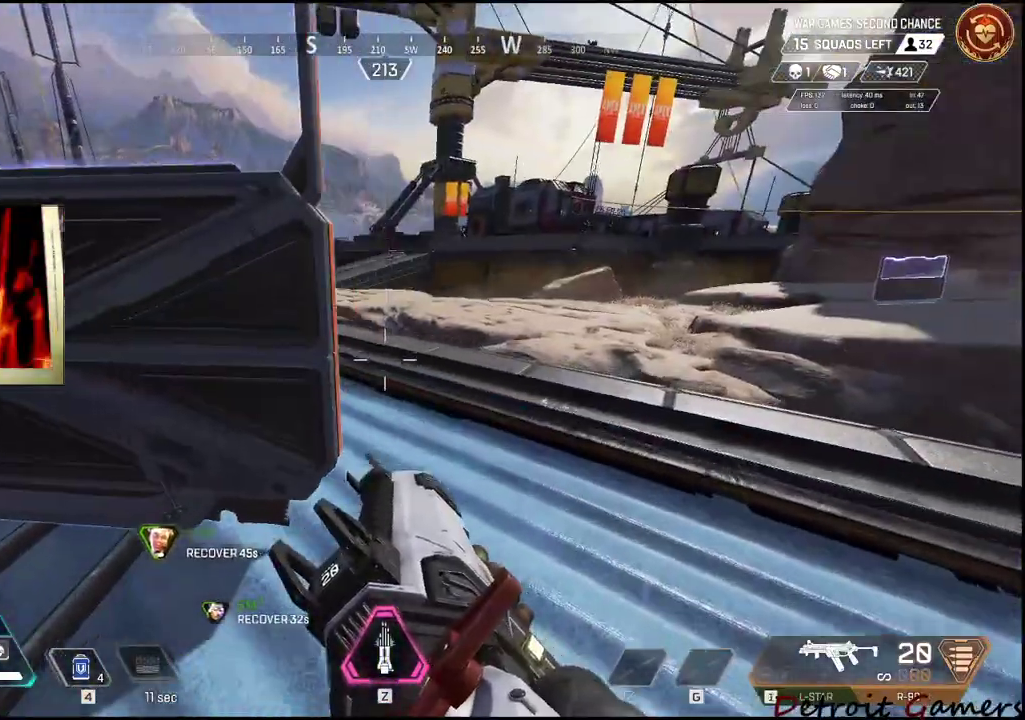
{"keys": ["d", "w"], "mouse": [], "events": []}
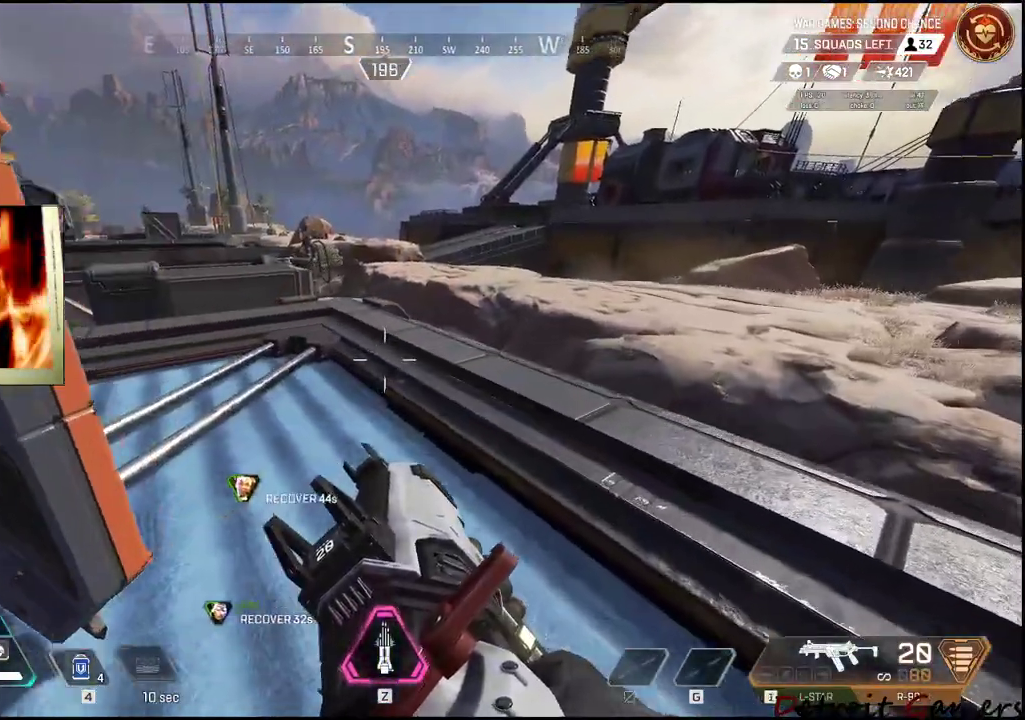
{"keys": [], "mouse": [], "events": [[117, "d", "up"], [350, "d", "down"], [350, "w", "up"], [434, "d", "up"]]}
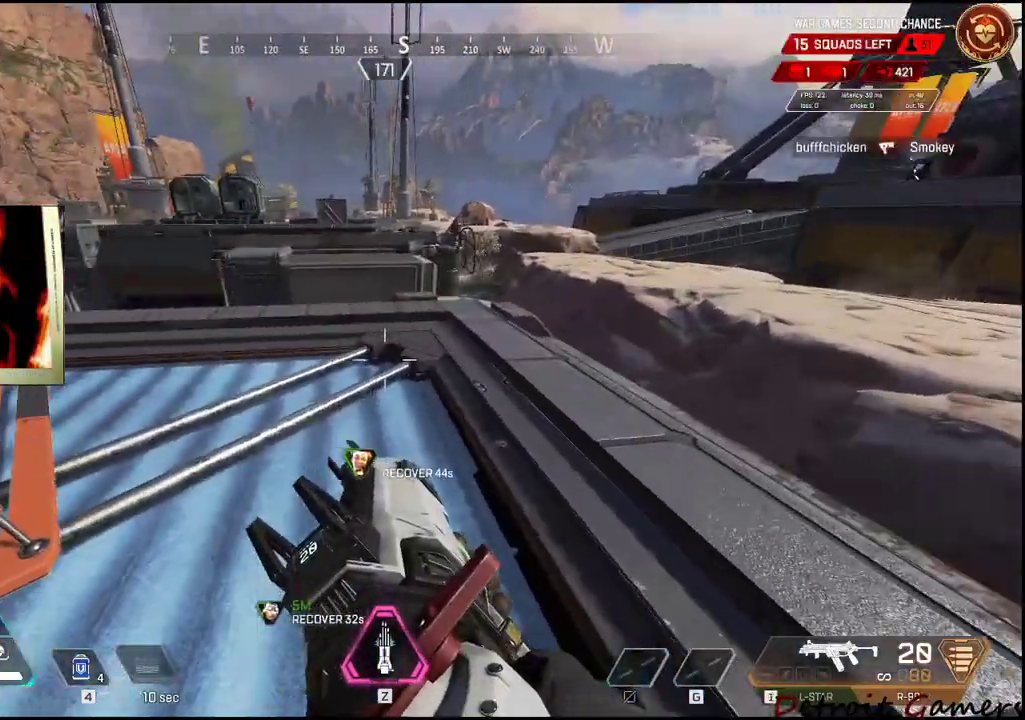
{"keys": ["d"], "mouse": [], "events": [[134, "a", "down"], [284, "a", "up"], [417, "d", "down"]]}
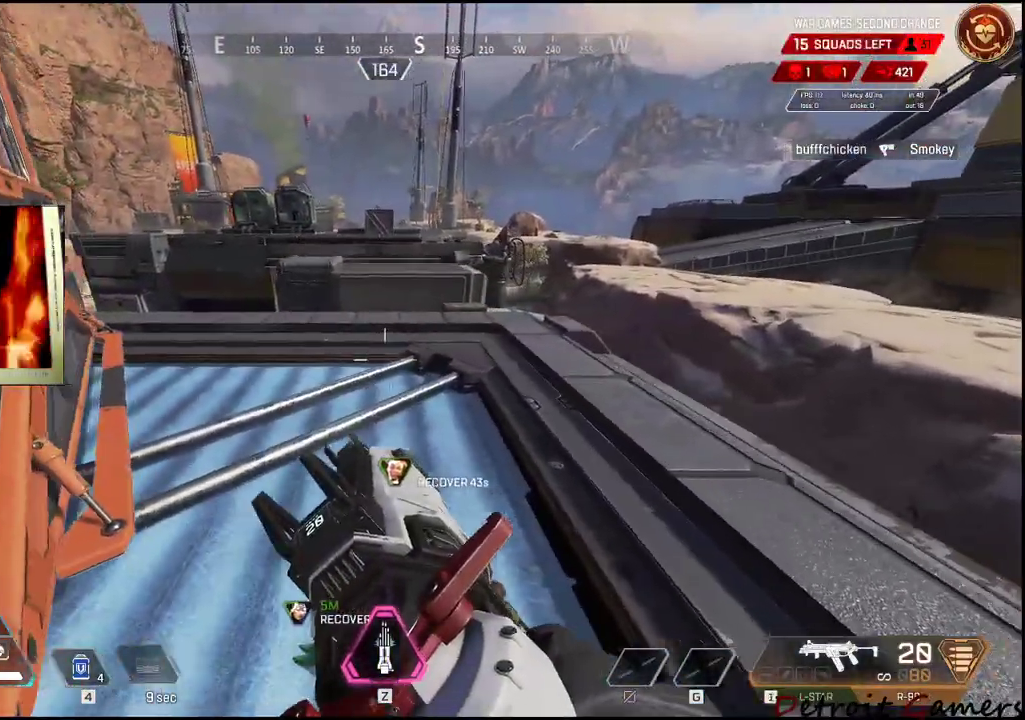
{"keys": ["d", "w"], "mouse": [], "events": [[334, "w", "down"]]}
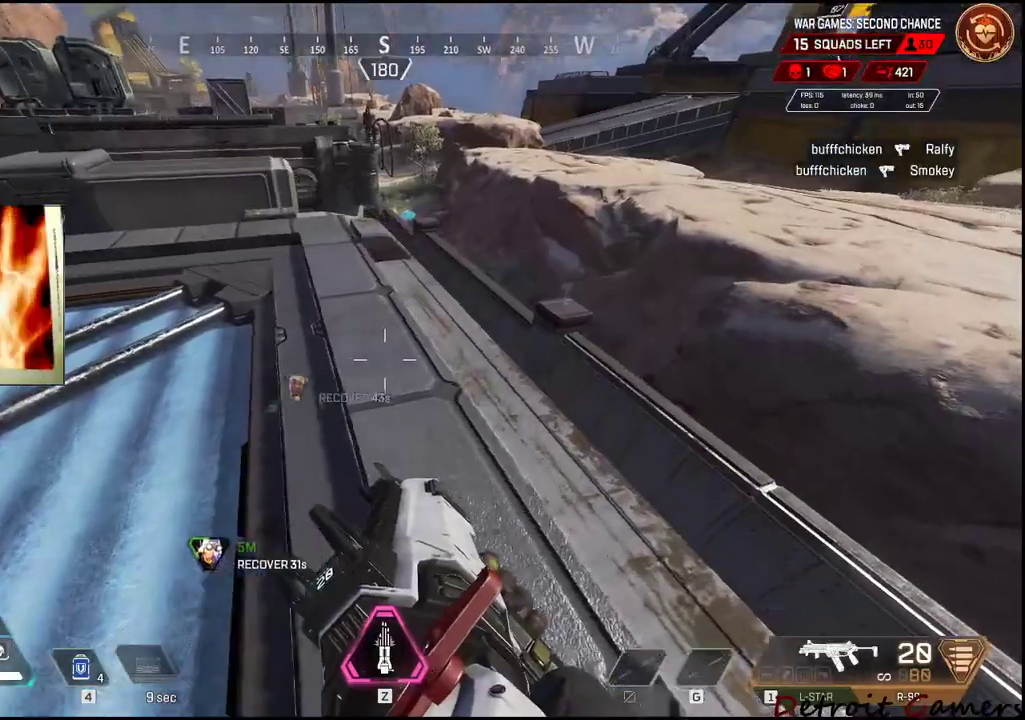
{"keys": ["d"], "mouse": [], "events": [[350, "d", "up"], [350, "w", "up"], [400, "d", "down"]]}
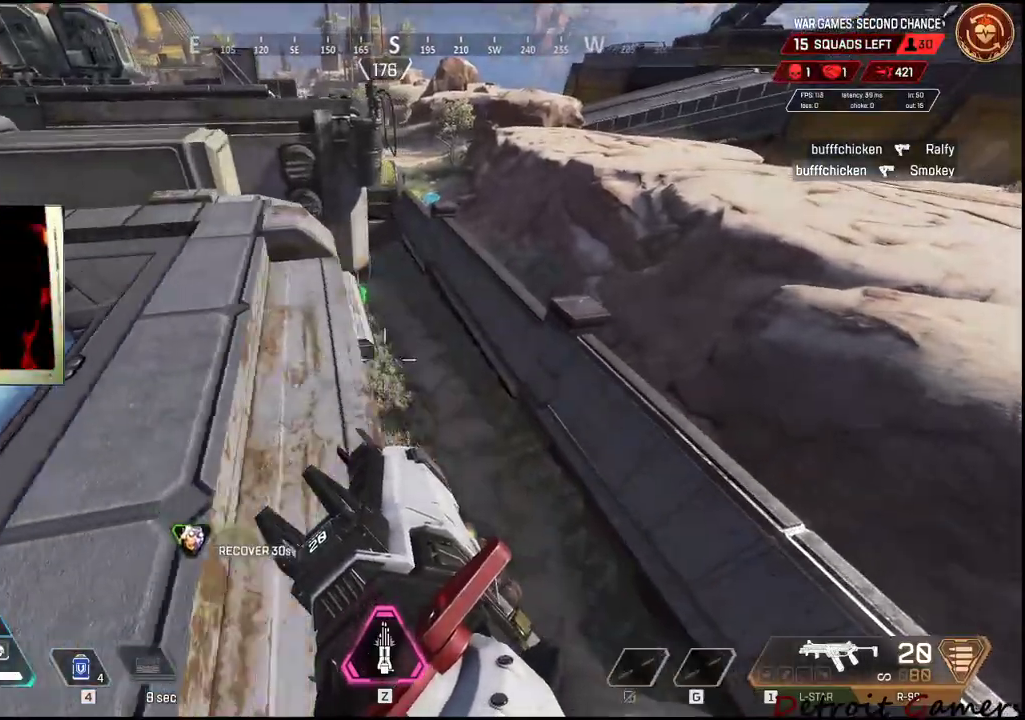
{"keys": ["w"], "mouse": [], "events": [[50, "d", "up"], [417, "w", "down"]]}
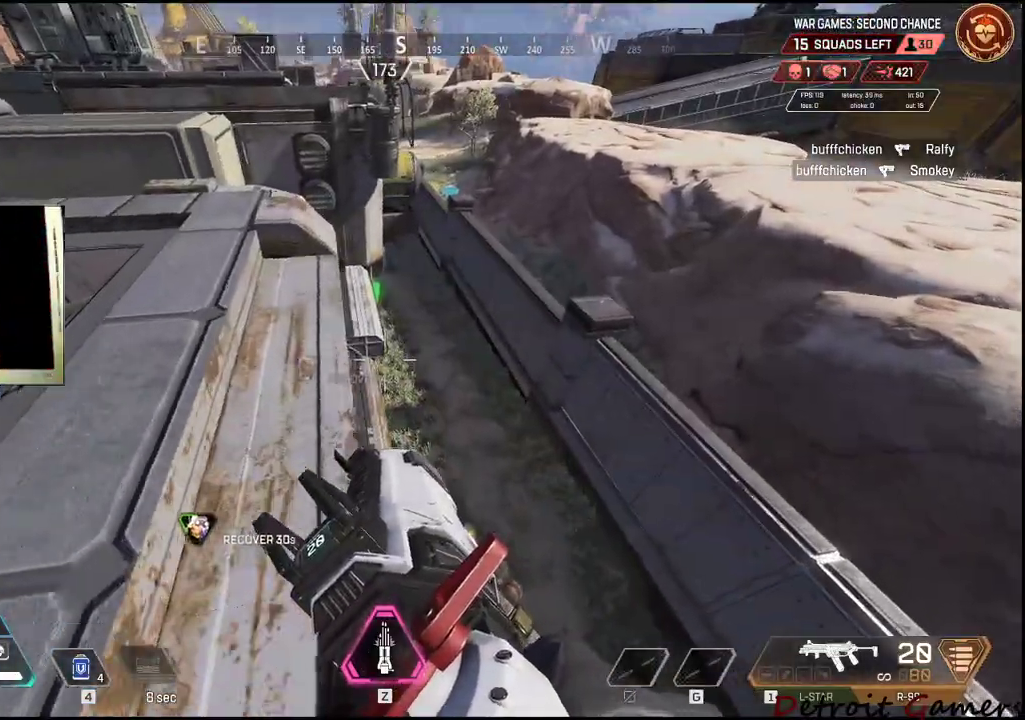
{"keys": [], "mouse": [], "events": [[250, "w", "up"]]}
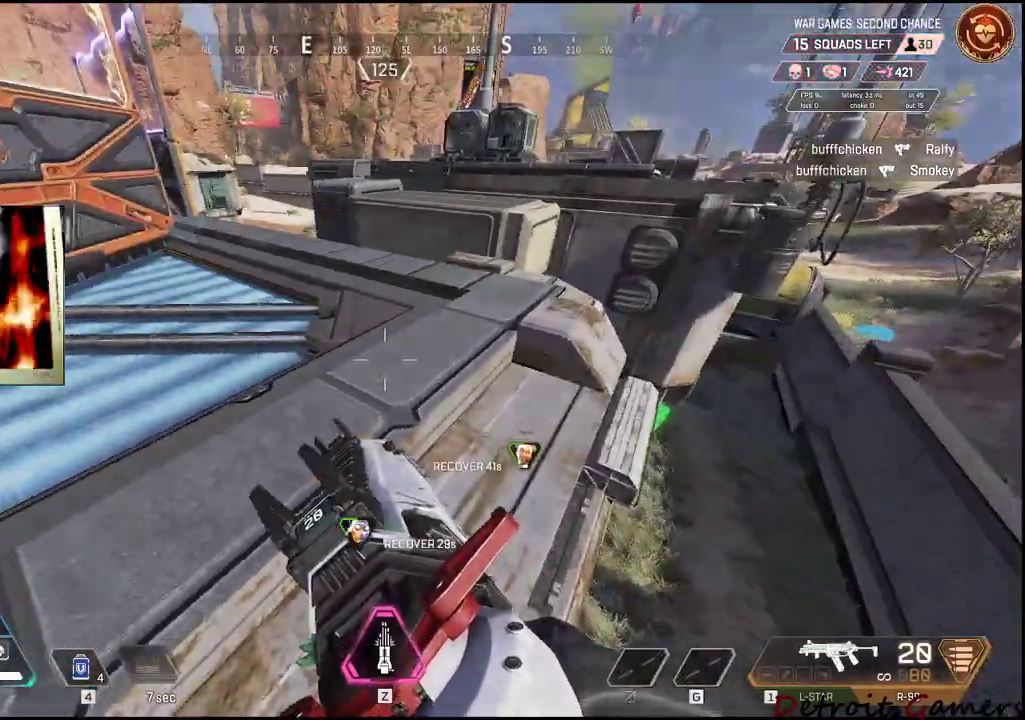
{"keys": ["w"], "mouse": [], "events": [[84, "d", "down"], [217, "d", "up"], [267, "w", "down"]]}
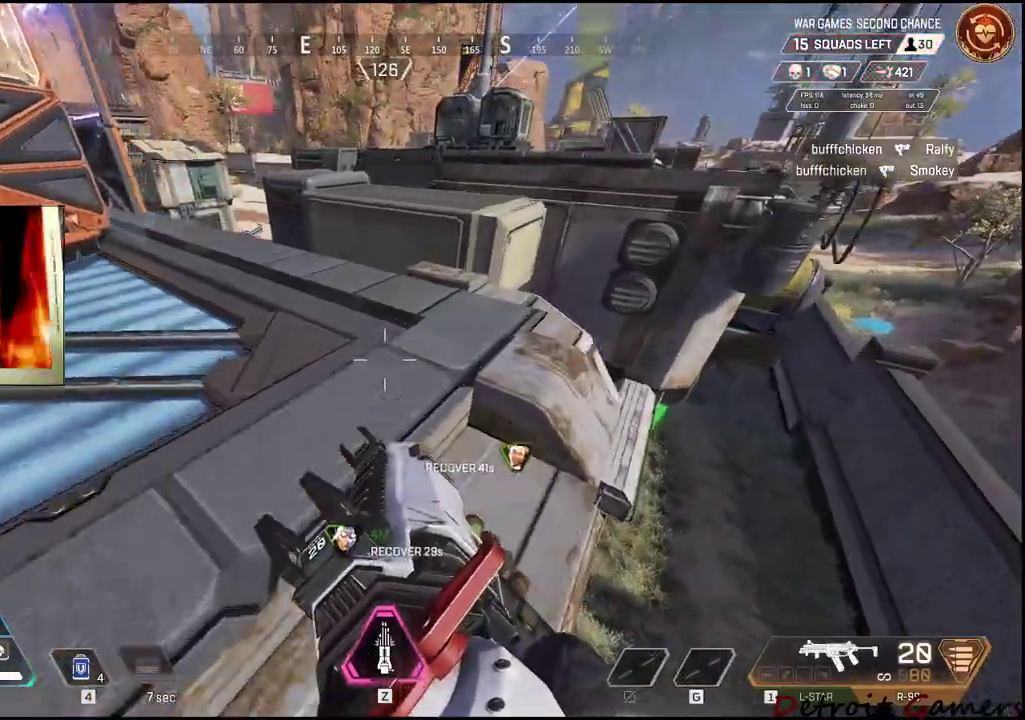
{"keys": [], "mouse": [], "events": [[50, "w", "up"], [217, "d", "down"], [284, "d", "up"], [334, "w", "down"], [467, "w", "up"]]}
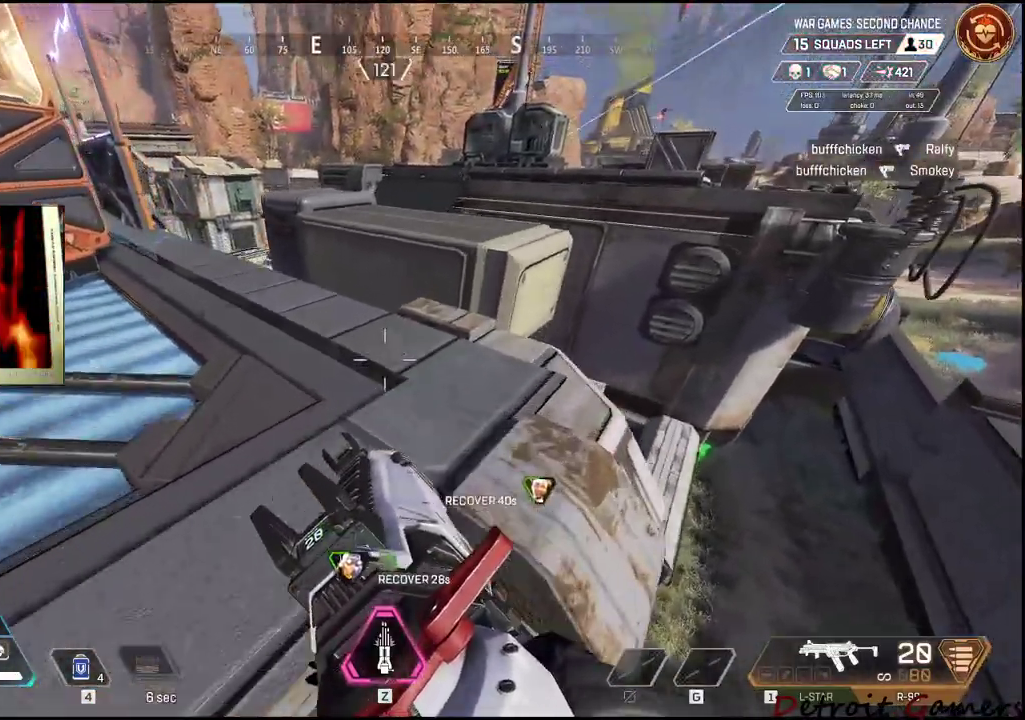
{"keys": [], "mouse": [], "events": [[250, "d", "down"], [384, "d", "up"]]}
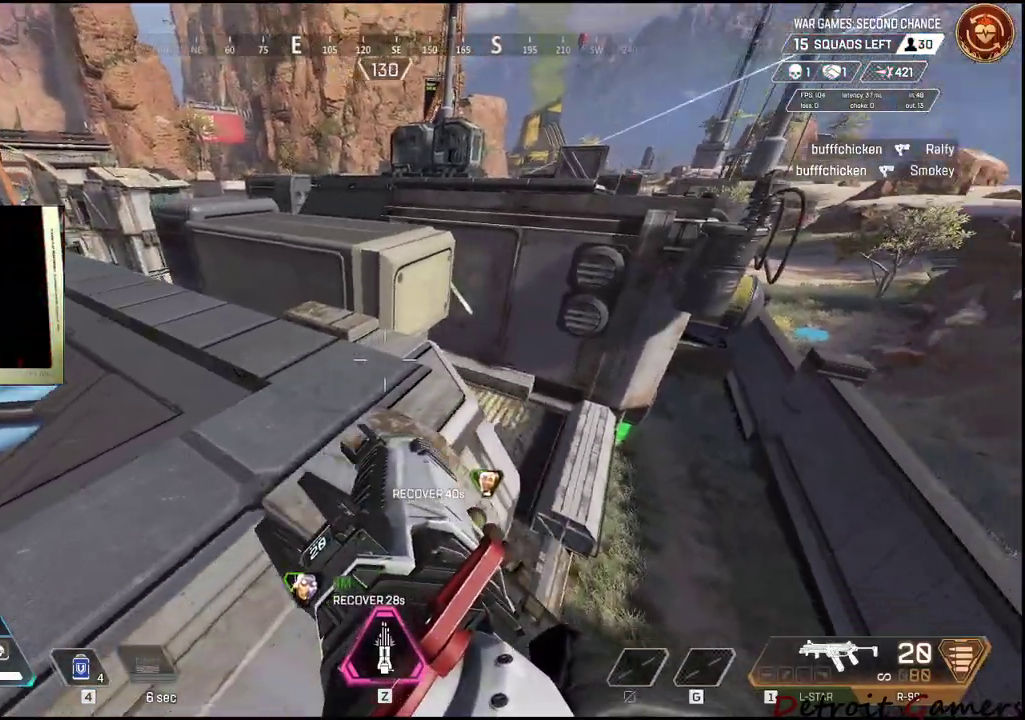
{"keys": ["w"], "mouse": [], "events": [[267, "w", "down"], [350, "d", "down"], [450, "d", "up"]]}
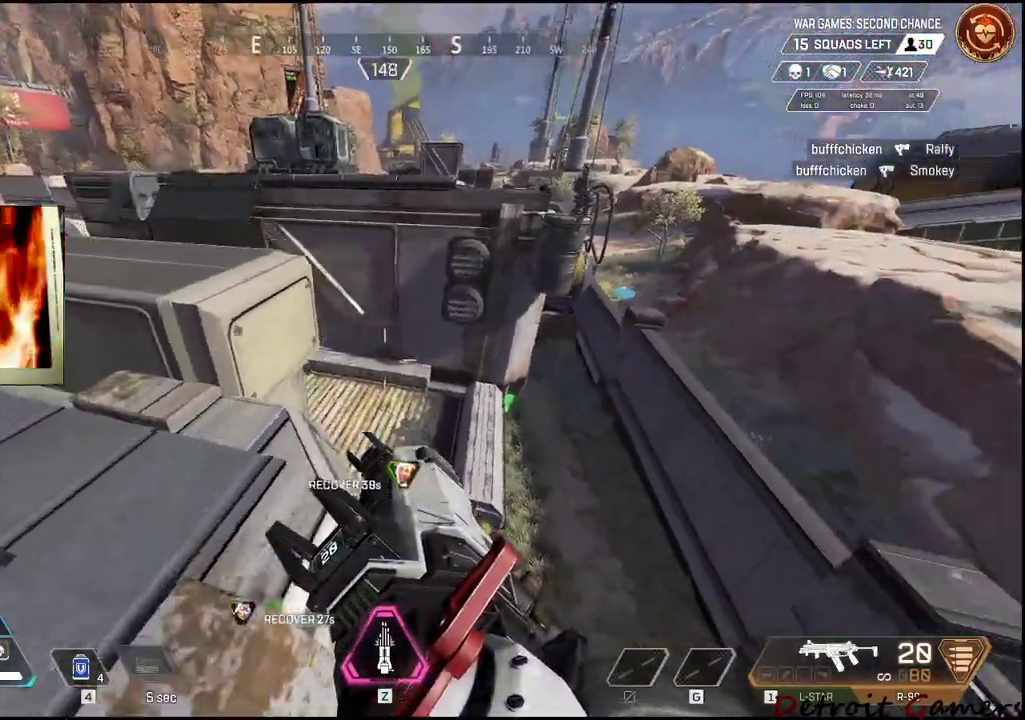
{"keys": ["w"], "mouse": [], "events": [[84, "d", "down"], [234, "d", "up"]]}
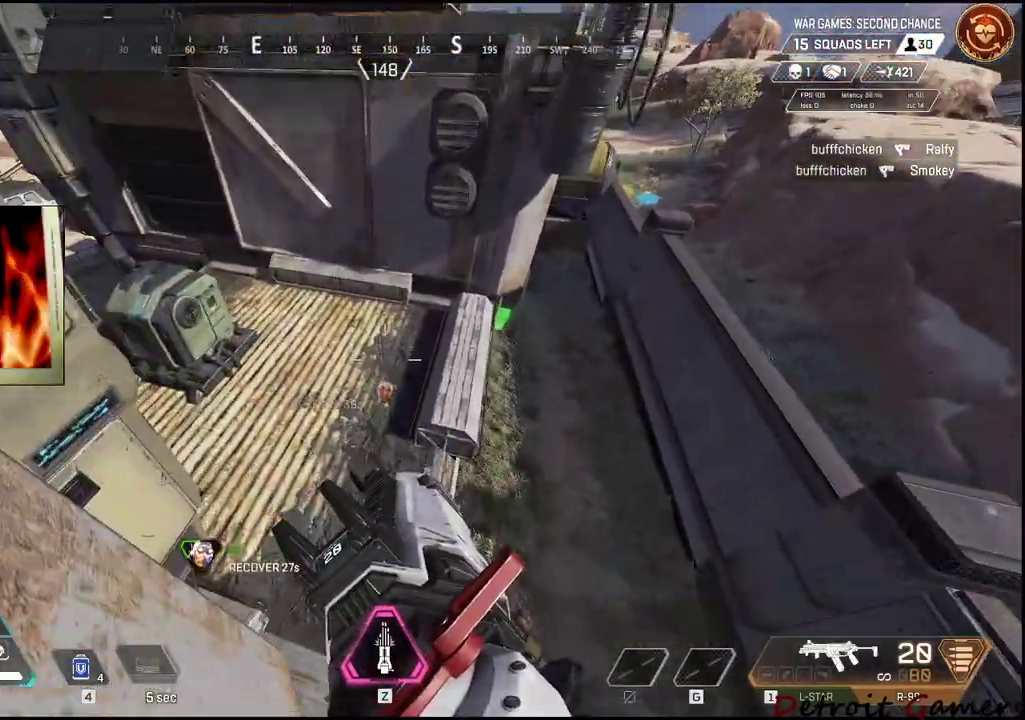
{"keys": ["a", "w"], "mouse": [], "events": [[67, "a", "down"]]}
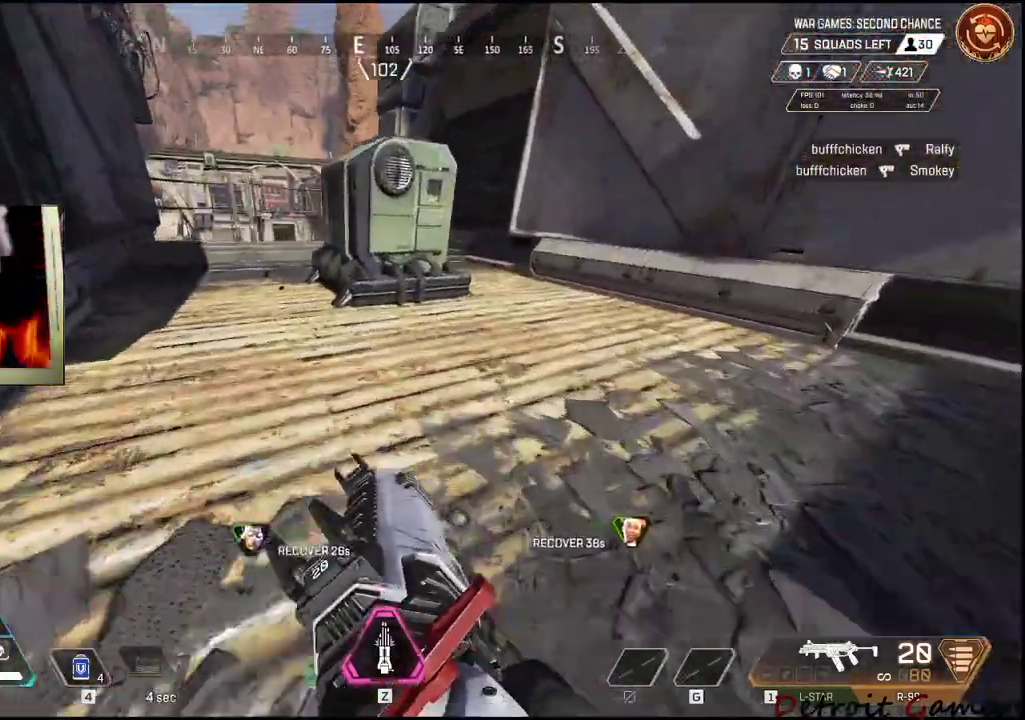
{"keys": ["s"], "mouse": [], "events": [[34, "a", "up"], [34, "w", "up"], [267, "s", "down"]]}
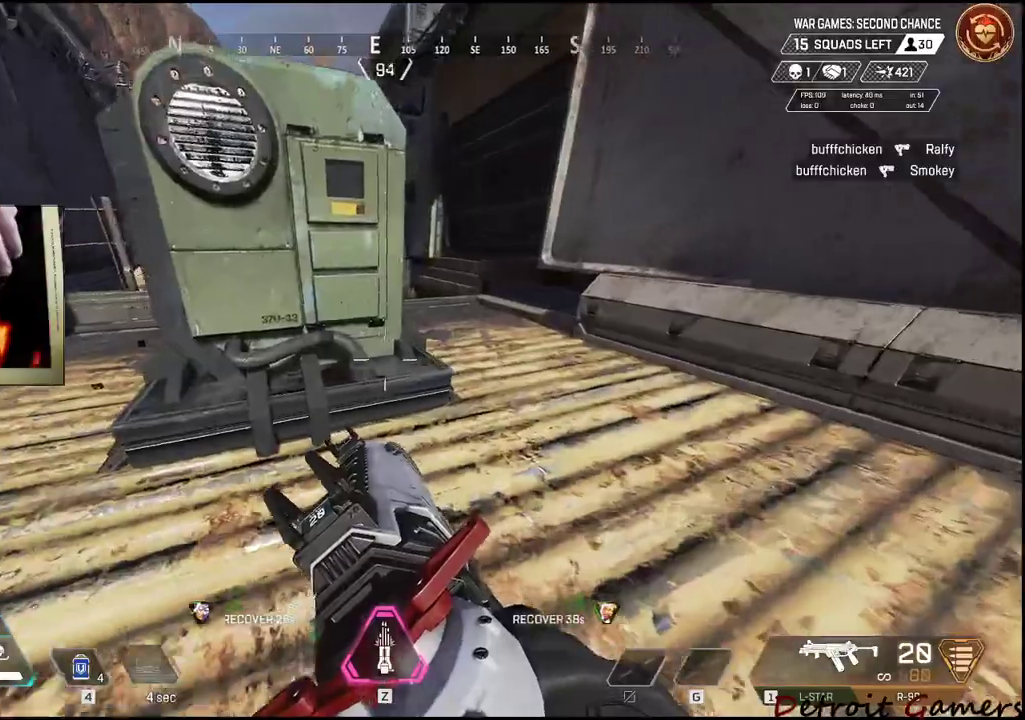
{"keys": ["d"], "mouse": [], "events": [[84, "a", "down"], [184, "s", "up"], [284, "a", "up"], [367, "d", "down"]]}